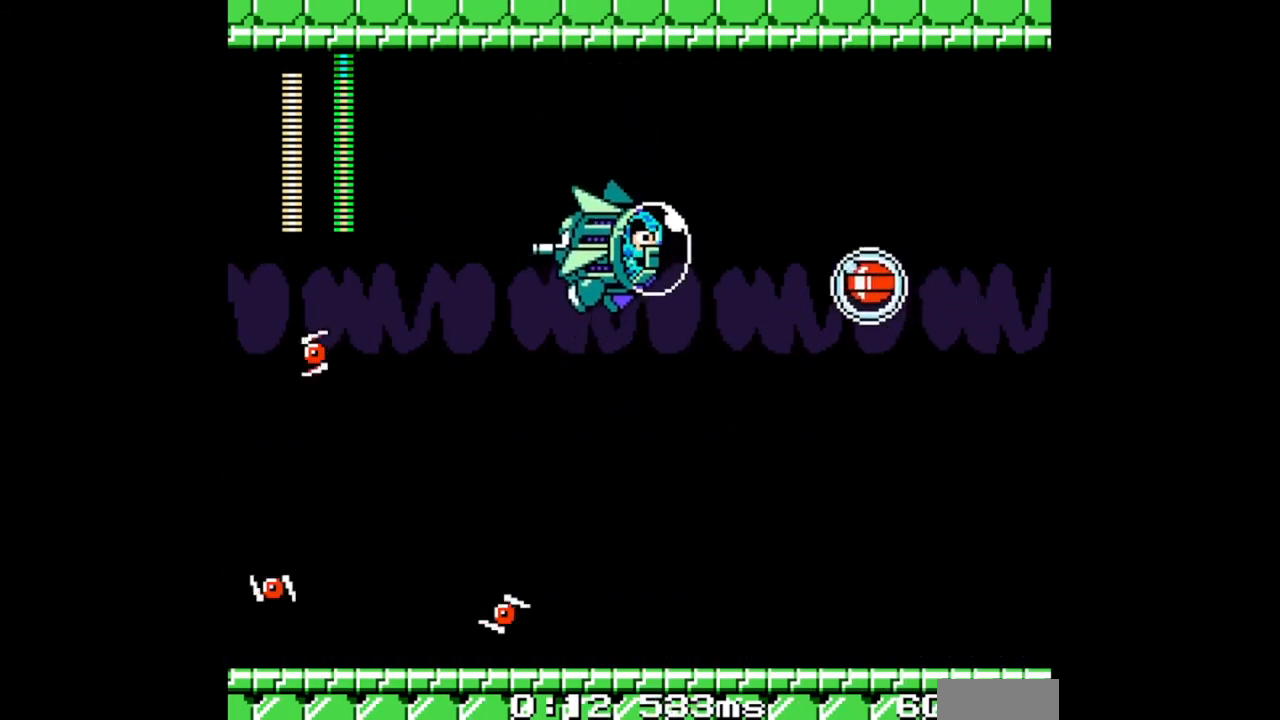
Gameplay with a controller (Nintendo layout); each line is a JSON object with the inputs held at the frame after it. "events" lists button and stick changes between this image and that frame as [ms after this image, input, new state], when the widget could be followed in between. Not read: DPAD_RIGHT L2 L3 R2 R3 X Y.
{"buttons": ["B", "DPAD_DOWN"], "events": [[33, "DPAD_UP", "up"], [67, "DPAD_LEFT", "down"], [133, "B", "up"], [133, "DPAD_DOWN", "down"], [333, "B", "down"], [400, "DPAD_LEFT", "up"]]}
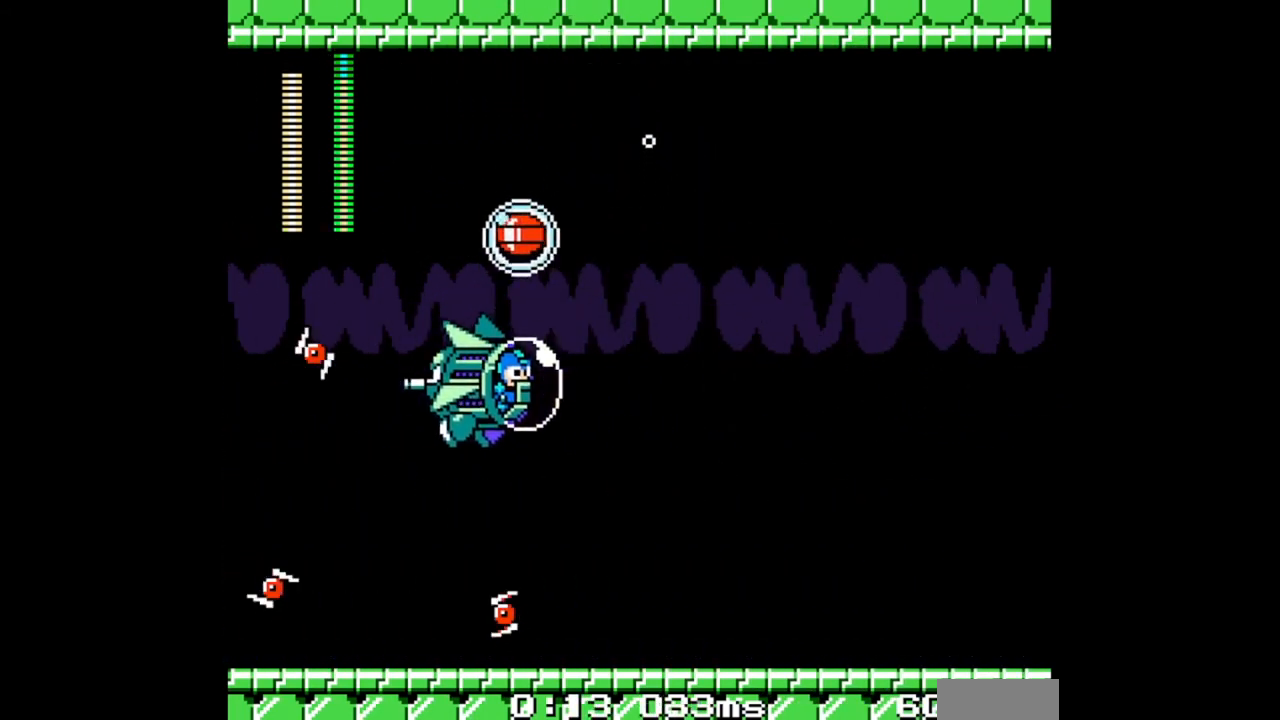
{"buttons": ["B"], "events": [[100, "DPAD_DOWN", "up"], [200, "DPAD_UP", "down"], [433, "DPAD_UP", "up"]]}
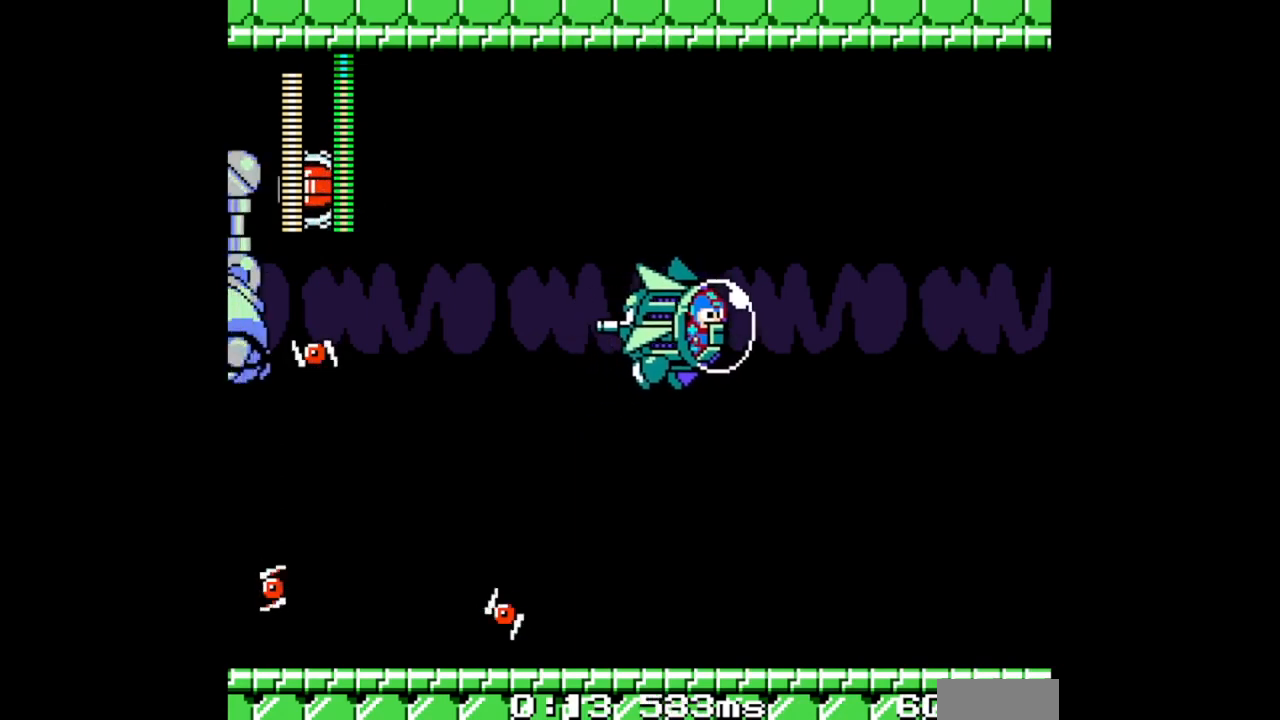
{"buttons": ["B", "DPAD_DOWN"], "events": [[133, "DPAD_DOWN", "down"]]}
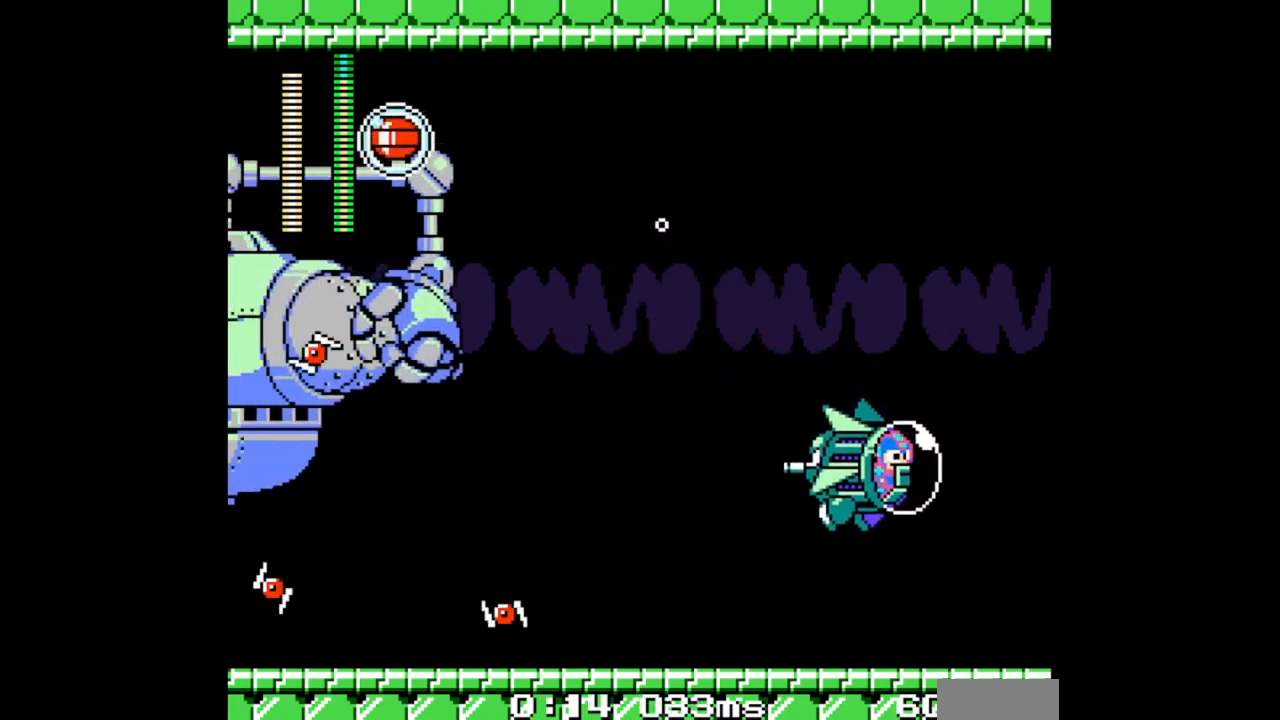
{"buttons": ["B"], "events": [[100, "DPAD_DOWN", "up"]]}
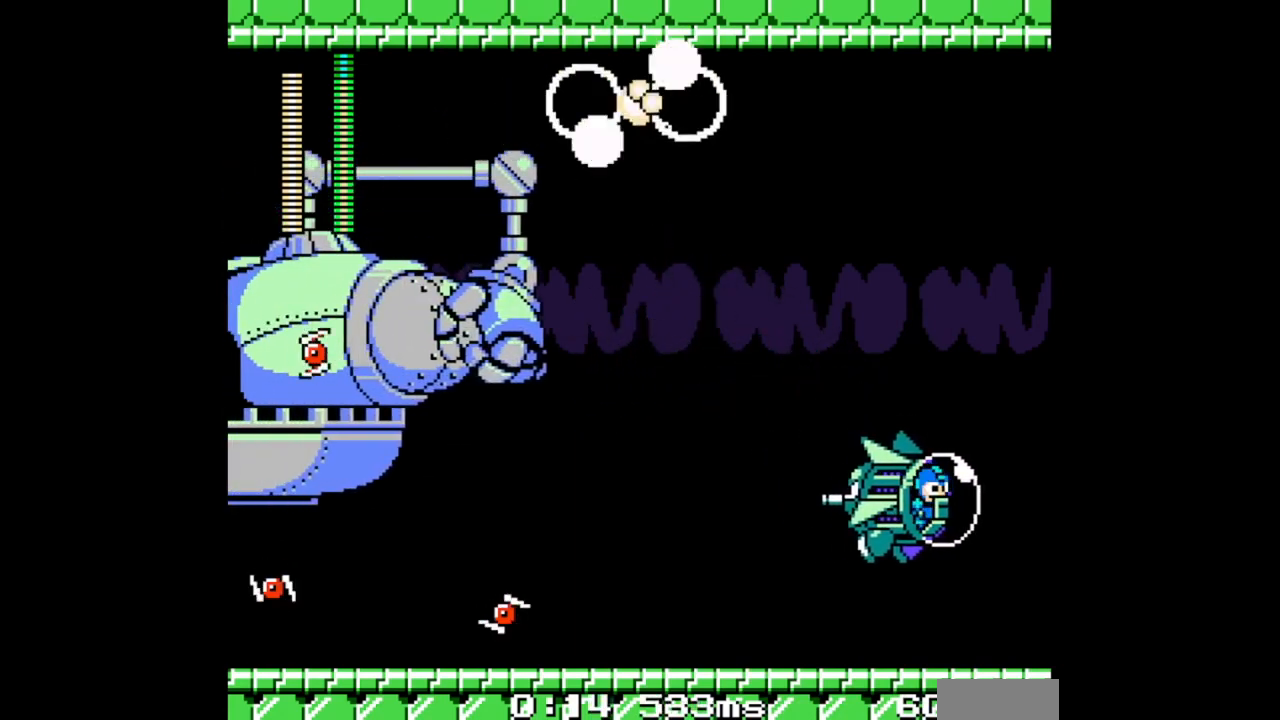
{"buttons": ["B", "DPAD_UP"], "events": [[133, "DPAD_LEFT", "down"], [267, "DPAD_LEFT", "up"], [467, "DPAD_UP", "down"]]}
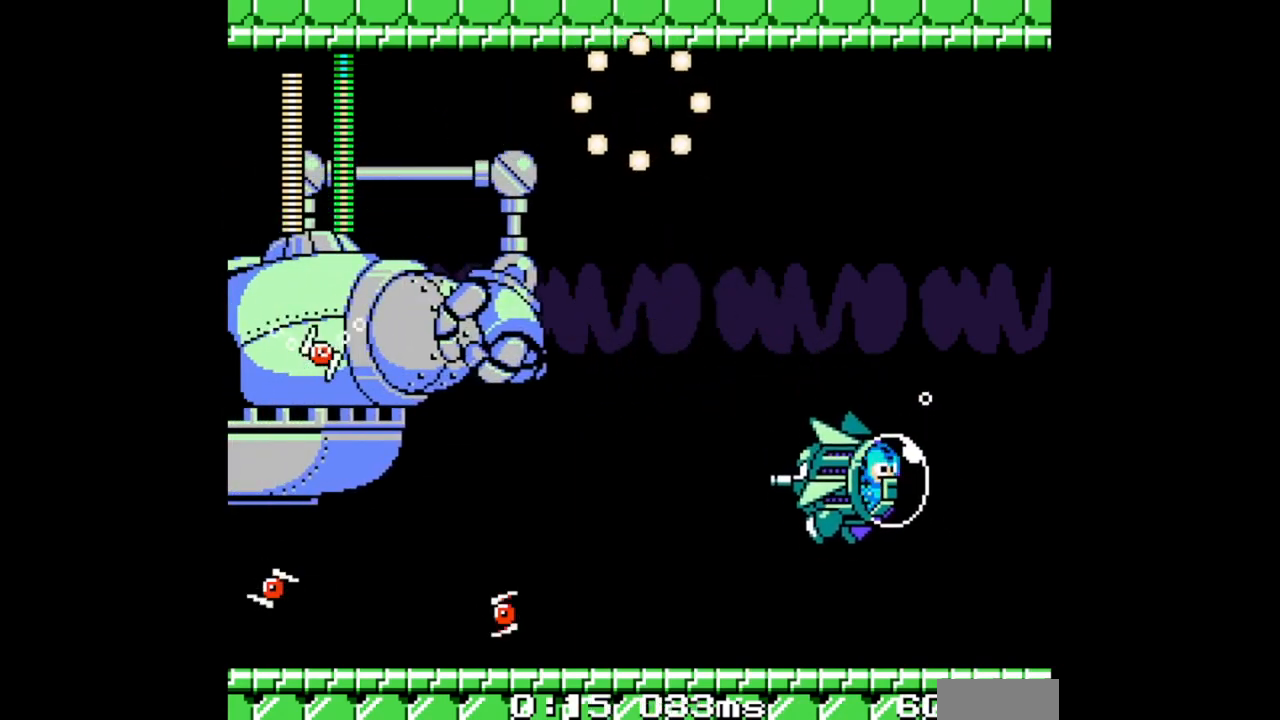
{"buttons": ["B"], "events": [[33, "DPAD_UP", "up"]]}
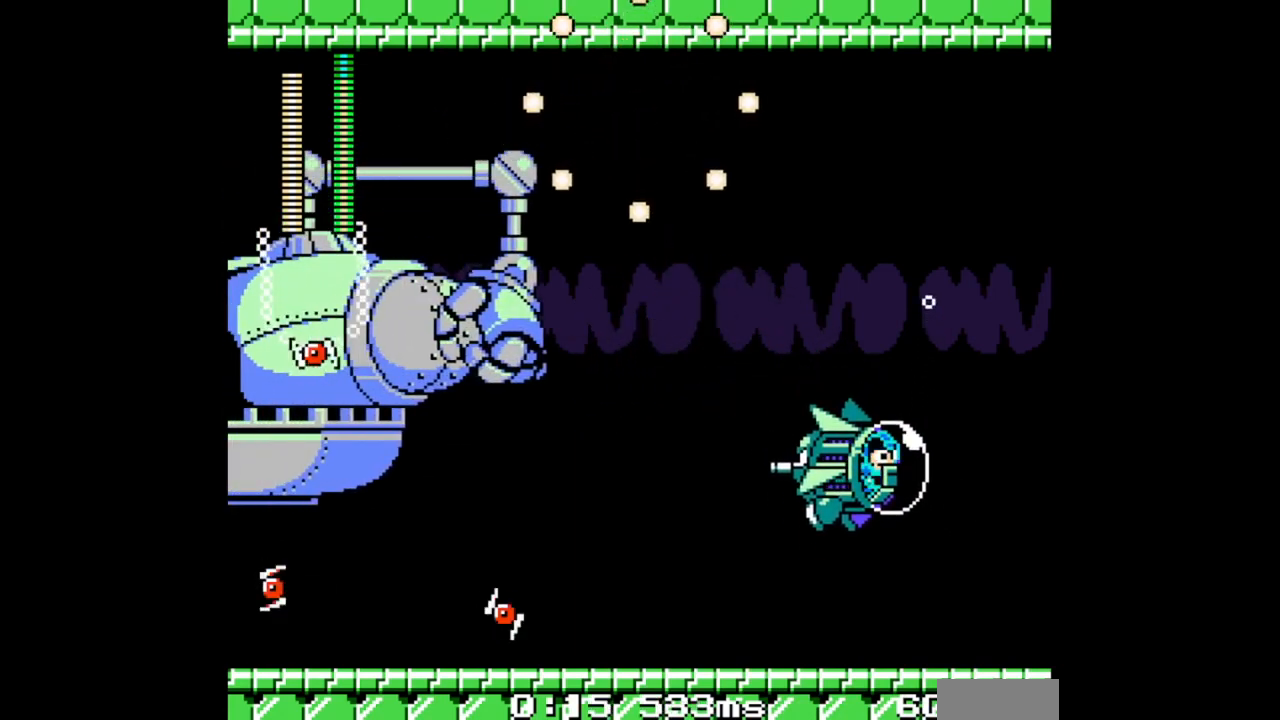
{"buttons": ["B"], "events": []}
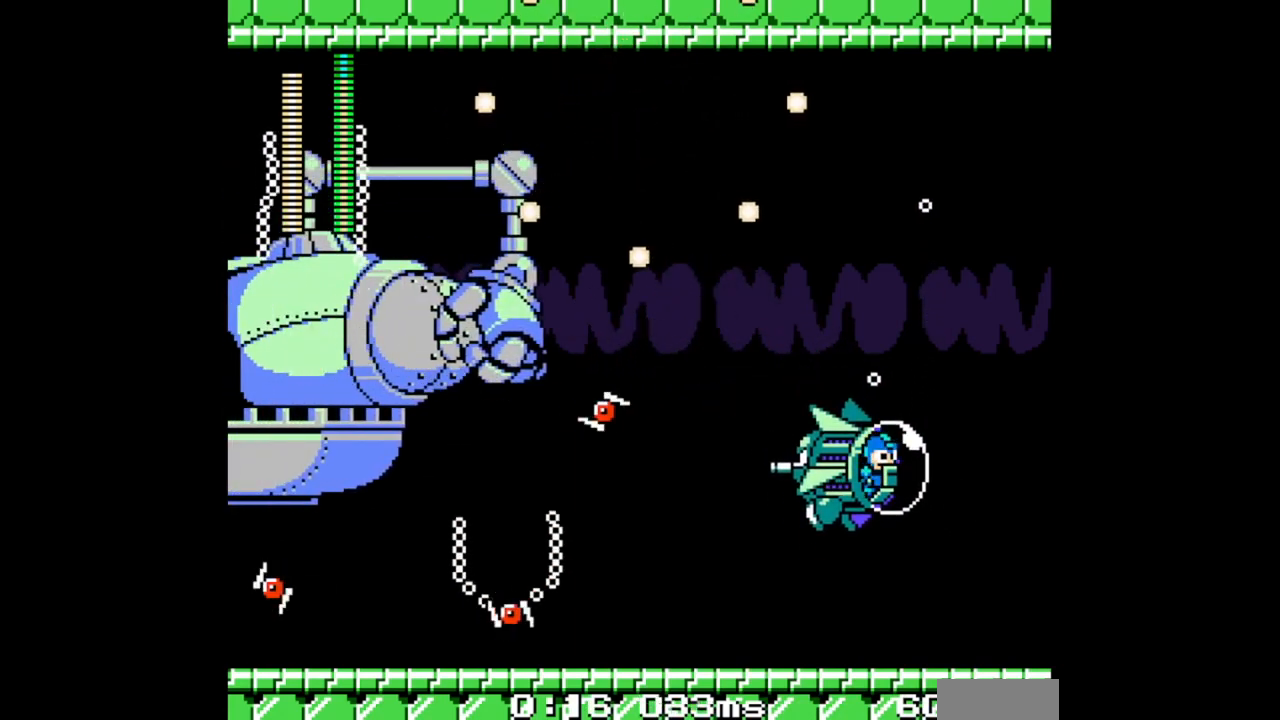
{"buttons": ["B"], "events": [[200, "DPAD_UP", "down"], [500, "DPAD_UP", "up"]]}
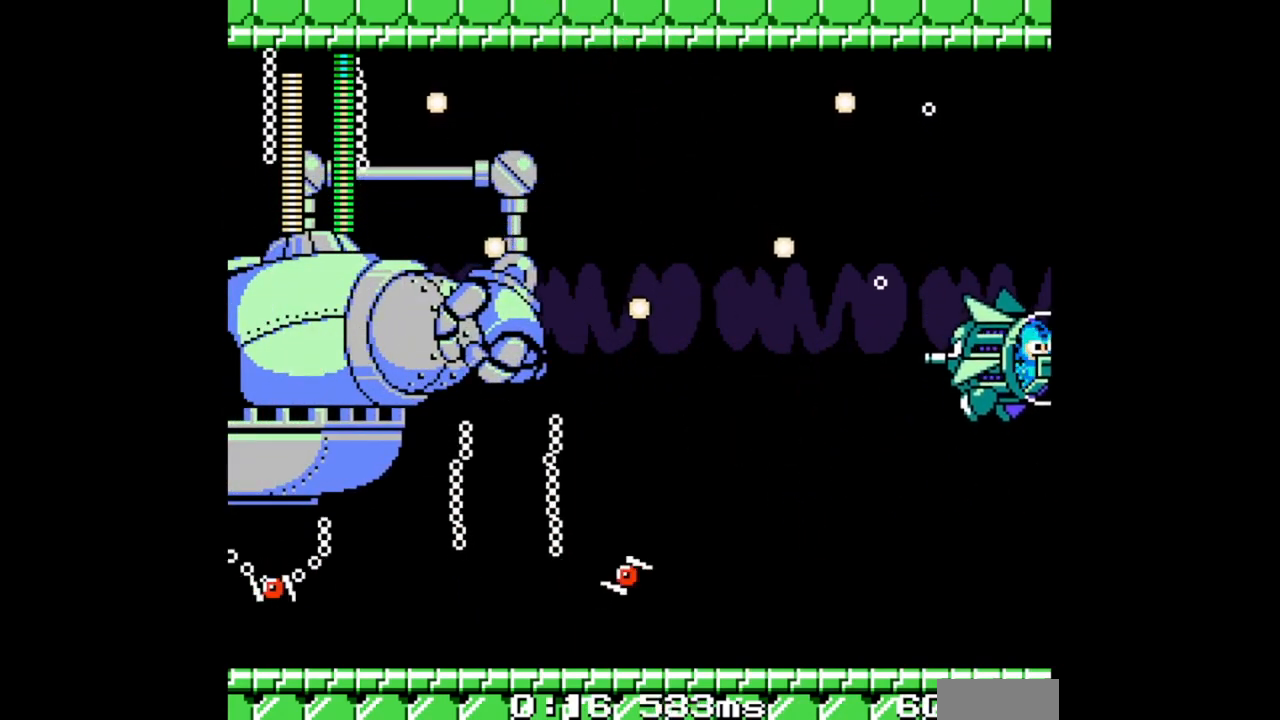
{"buttons": ["B", "DPAD_DOWN"], "events": [[100, "DPAD_DOWN", "down"]]}
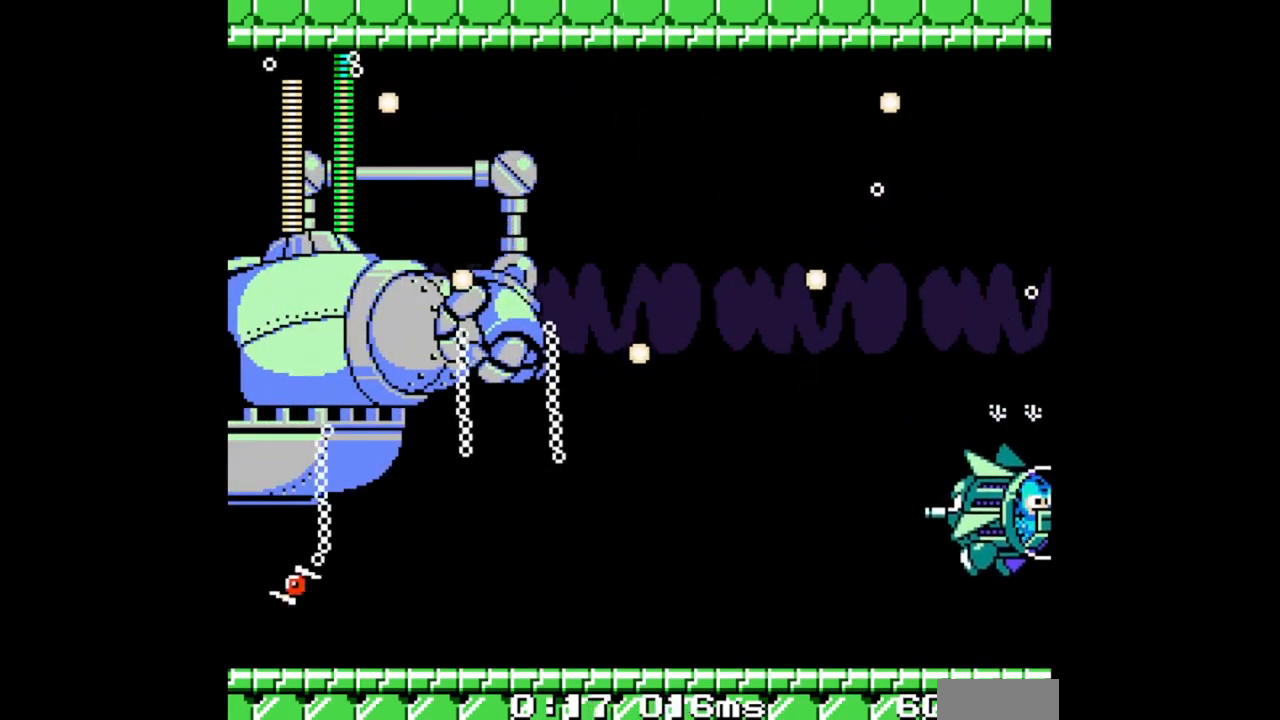
{"buttons": ["B", "DPAD_DOWN"], "events": [[100, "DPAD_DOWN", "up"], [233, "DPAD_UP", "down"], [367, "DPAD_UP", "up"], [467, "DPAD_DOWN", "down"]]}
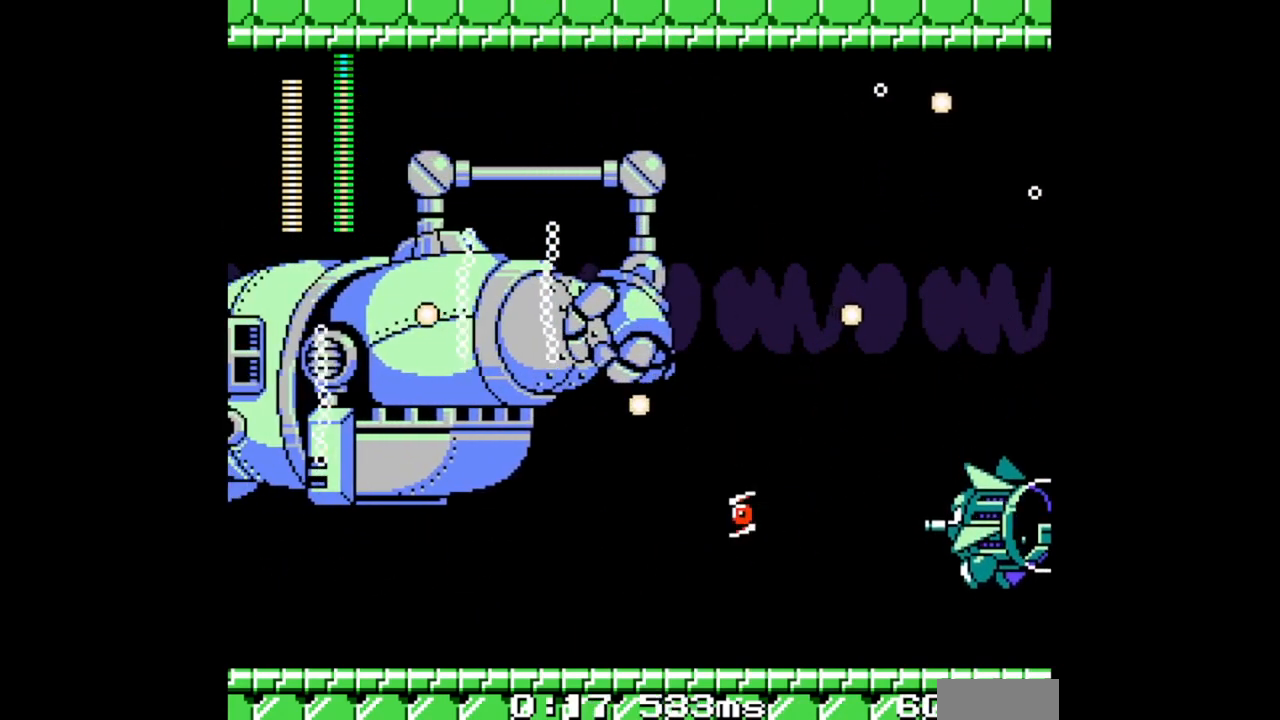
{"buttons": ["B"], "events": [[167, "DPAD_LEFT", "down"], [367, "DPAD_LEFT", "up"], [400, "DPAD_DOWN", "up"]]}
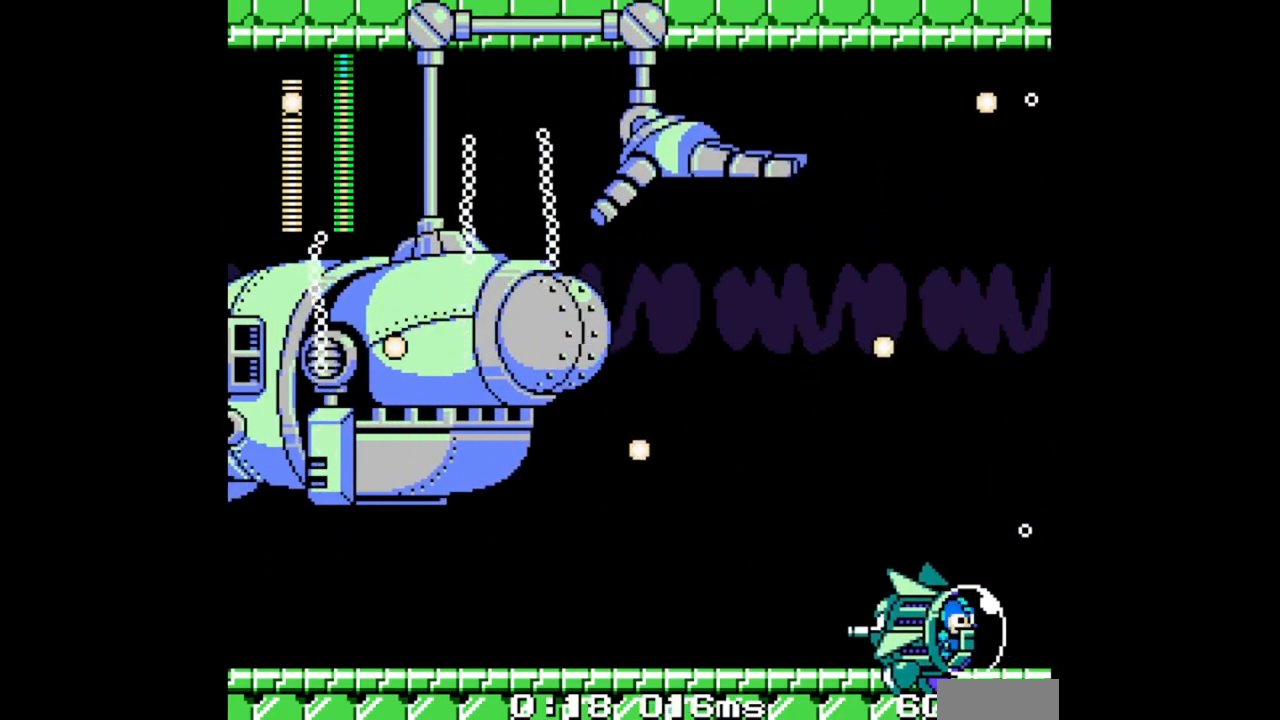
{"buttons": ["B"], "events": [[267, "DPAD_UP", "down"], [500, "DPAD_UP", "up"]]}
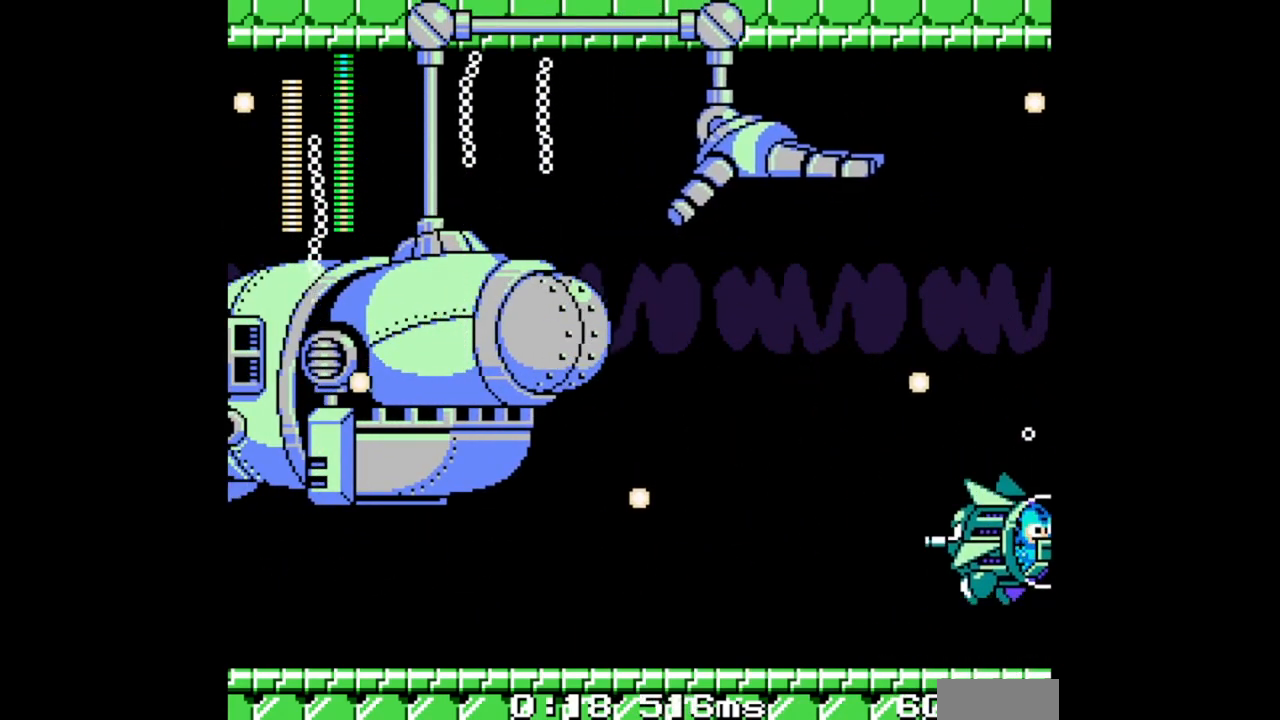
{"buttons": ["B", "DPAD_LEFT"], "events": [[33, "DPAD_UP", "down"], [67, "DPAD_UP", "up"], [267, "DPAD_LEFT", "down"]]}
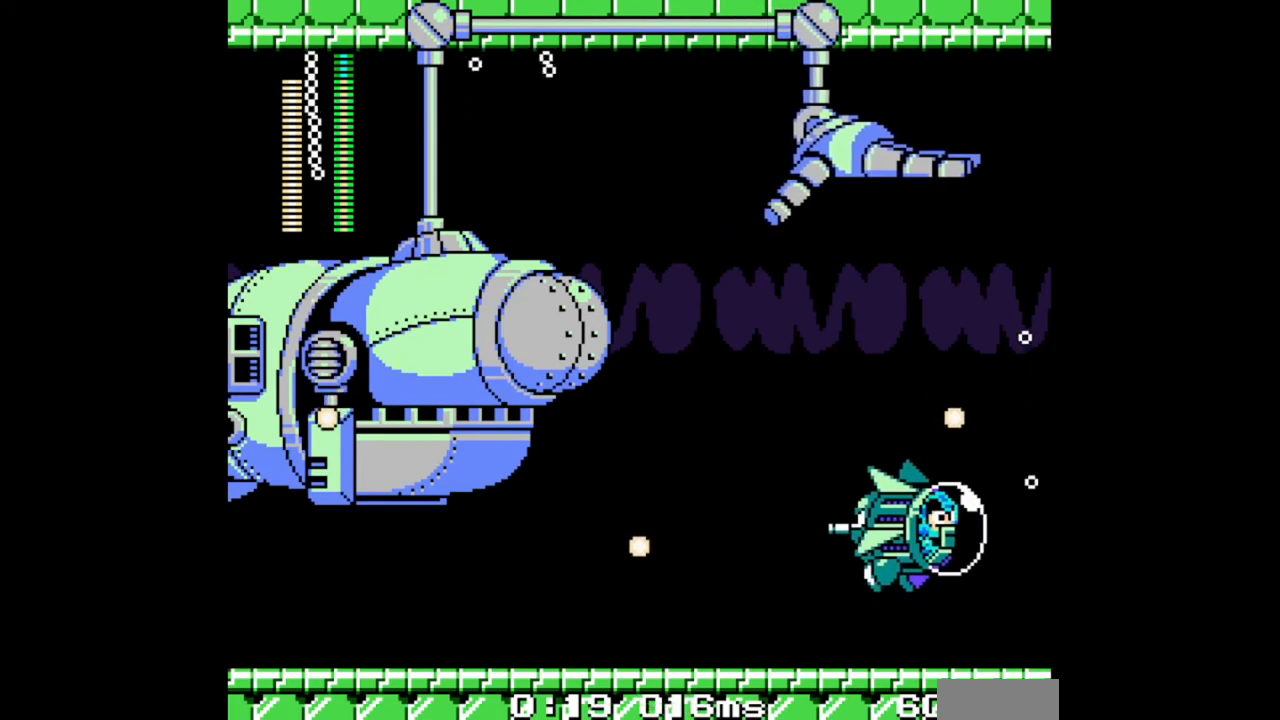
{"buttons": ["B"]}
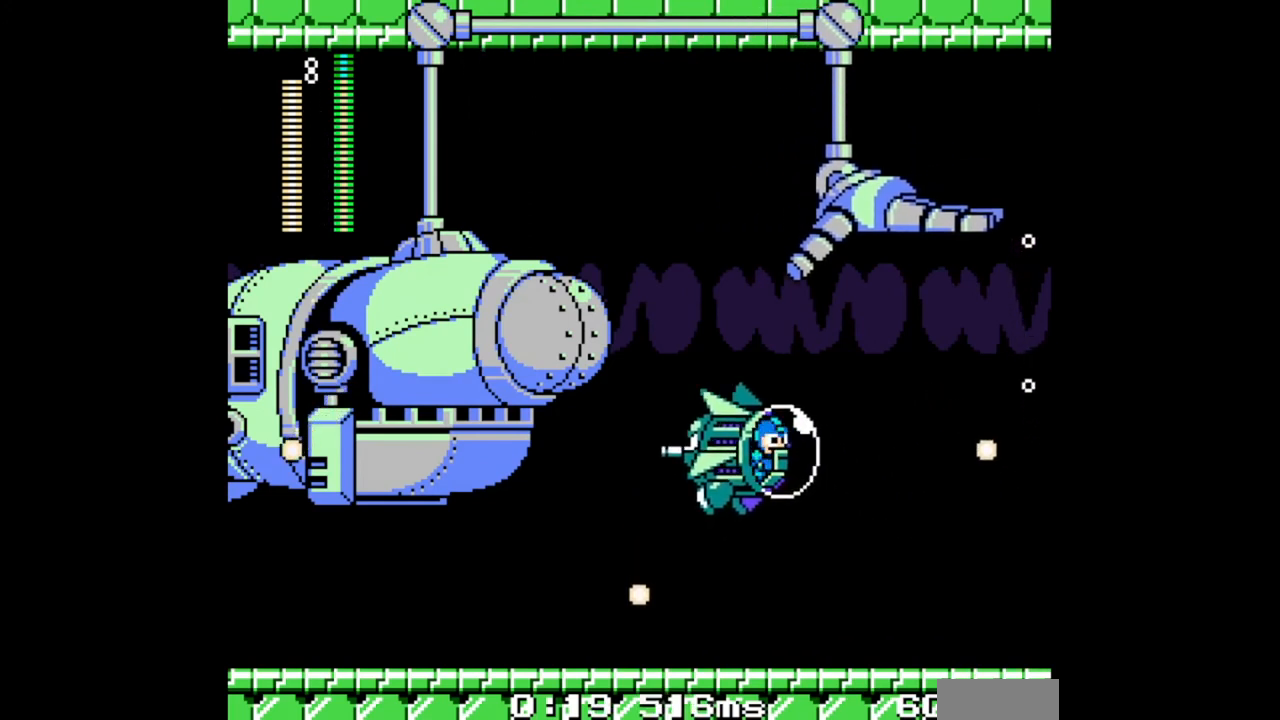
{"buttons": ["B"], "events": [[67, "DPAD_LEFT", "down"], [233, "DPAD_LEFT", "up"]]}
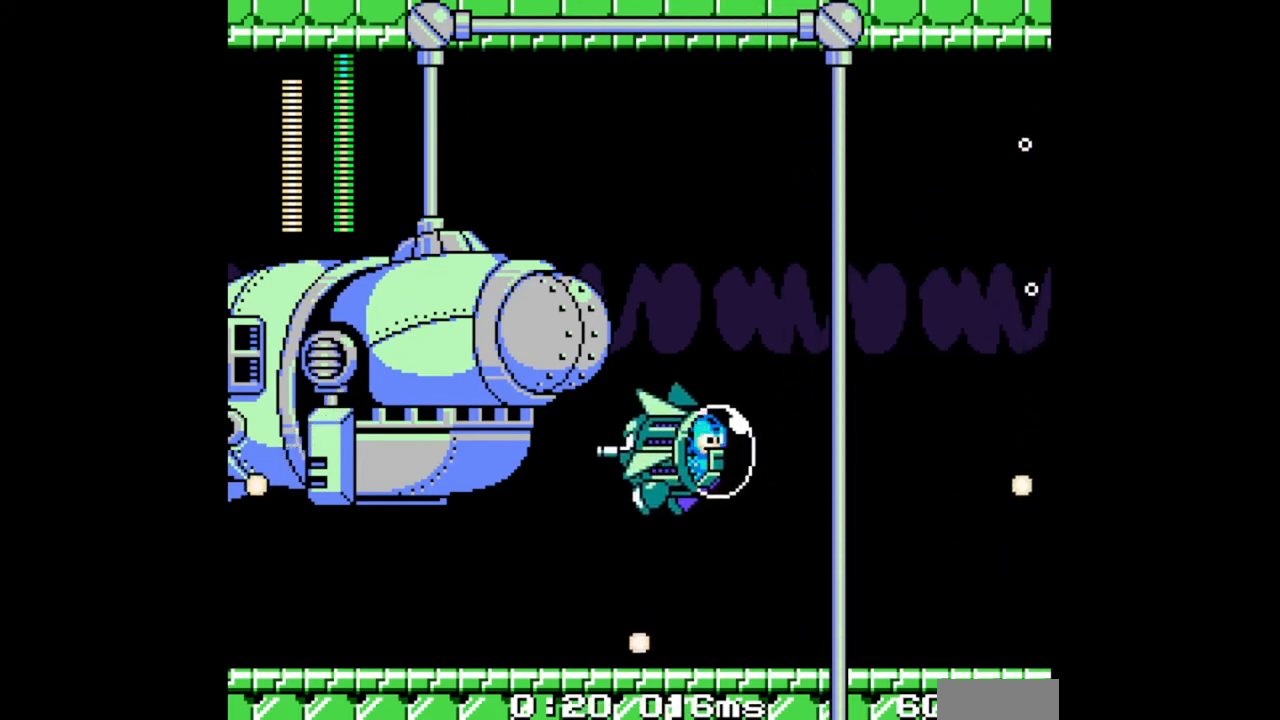
{"buttons": ["B"], "events": []}
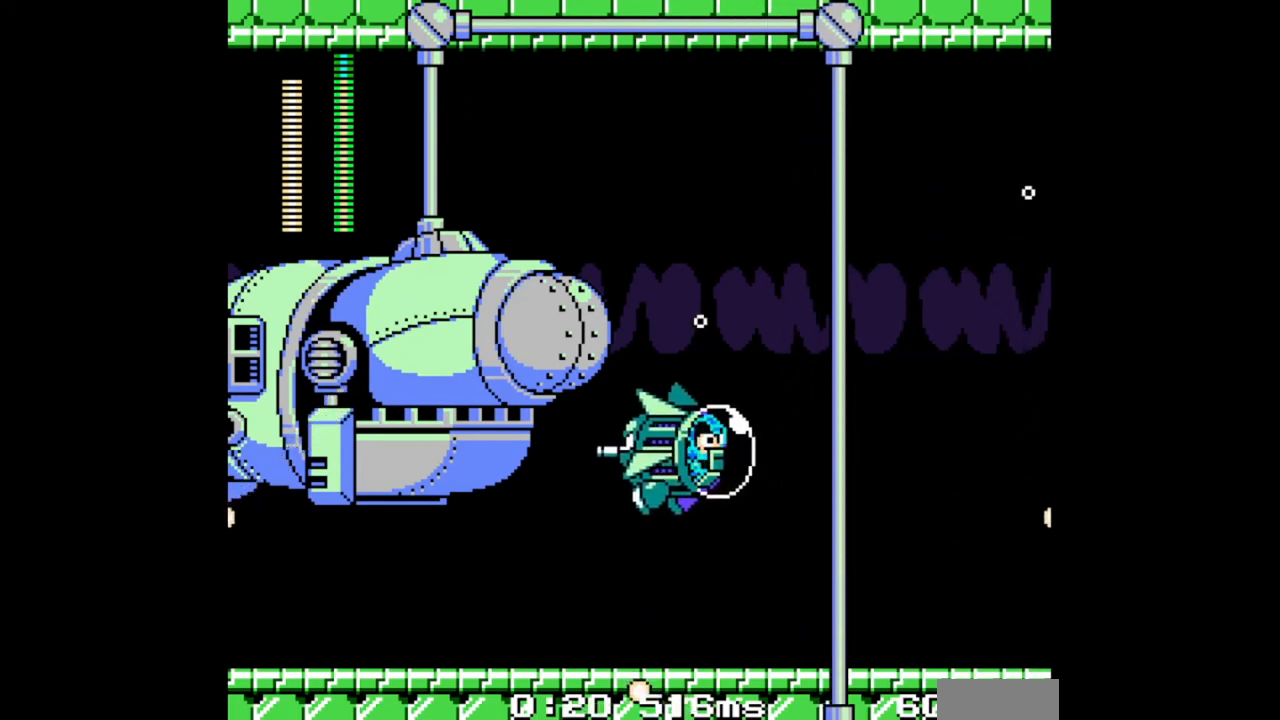
{"buttons": ["B"], "events": [[100, "DPAD_UP", "down"], [133, "DPAD_UP", "up"]]}
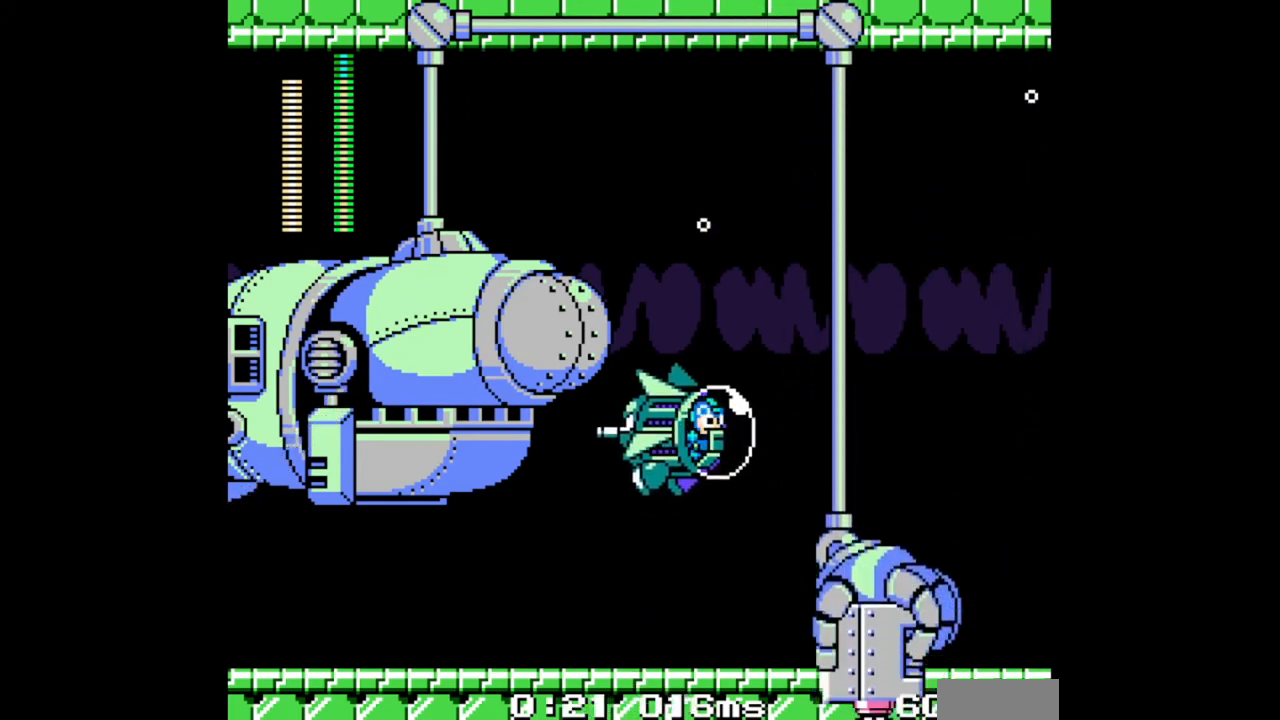
{"buttons": ["B"], "events": []}
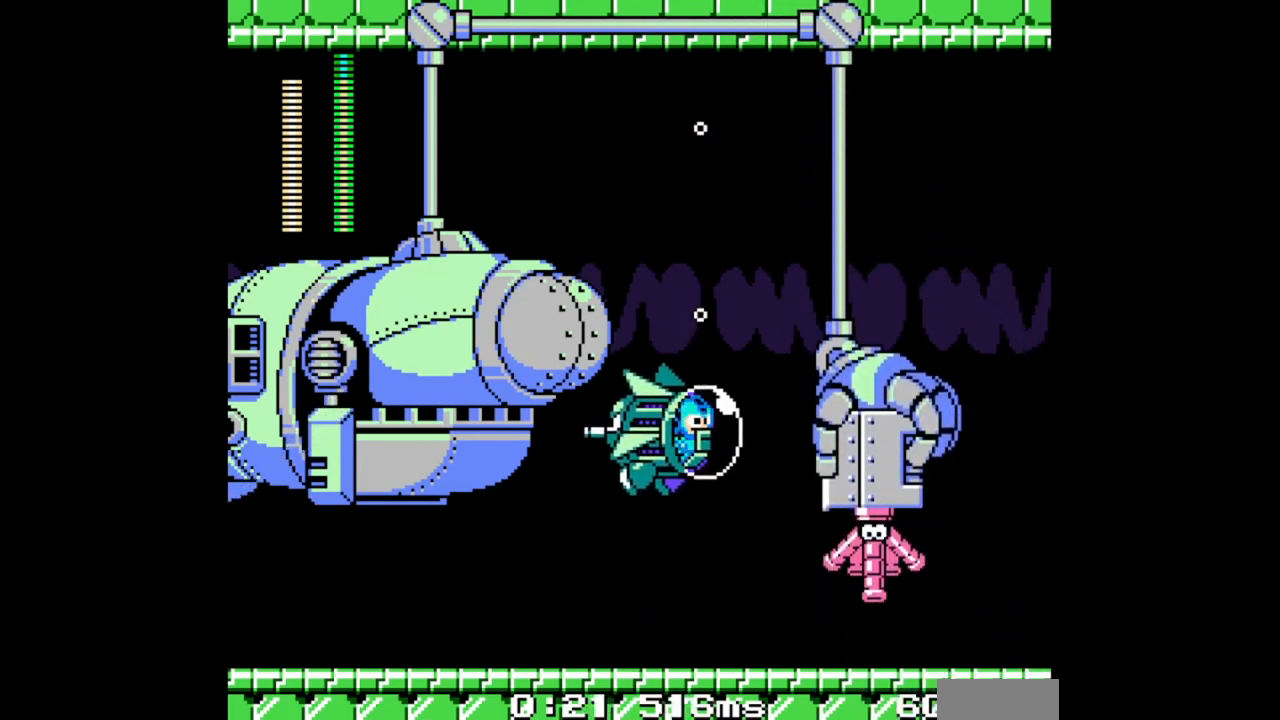
{"buttons": ["B"], "events": [[233, "B", "up"], [500, "B", "down"]]}
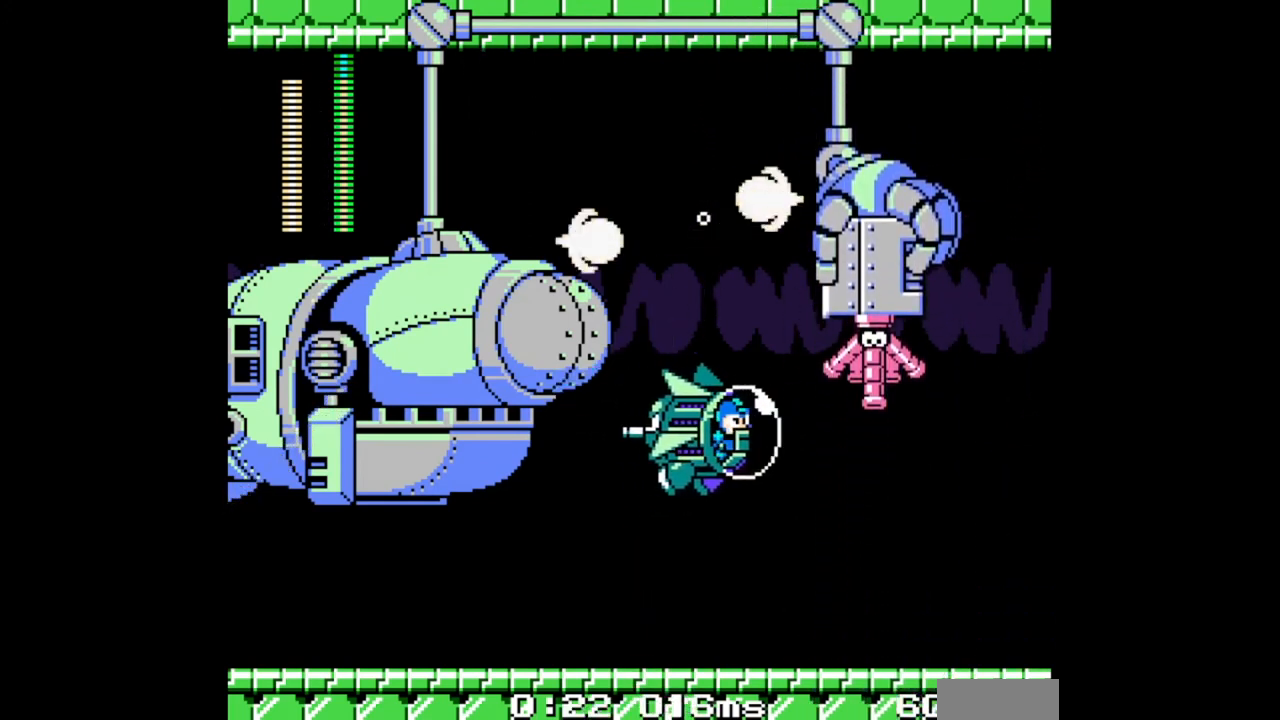
{"buttons": ["B"], "events": [[67, "B", "up"], [200, "B", "down"], [200, "DPAD_DOWN", "down"], [500, "DPAD_DOWN", "up"]]}
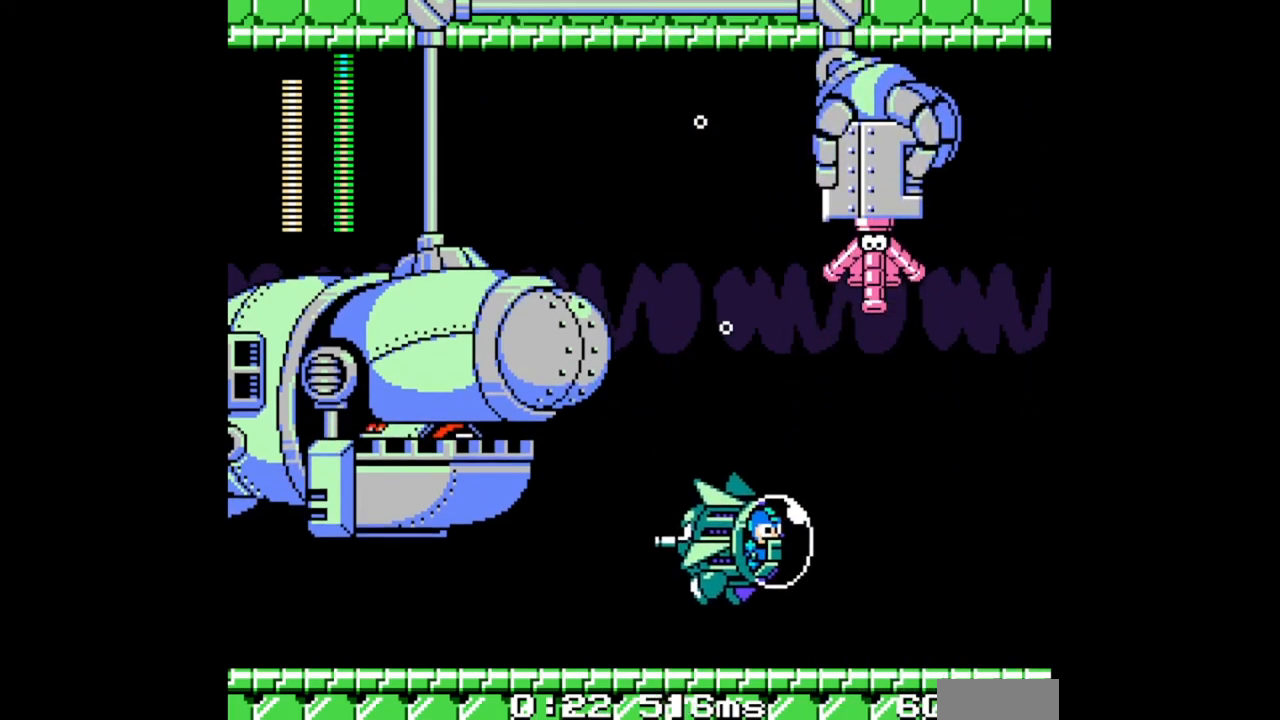
{"buttons": ["B"], "events": []}
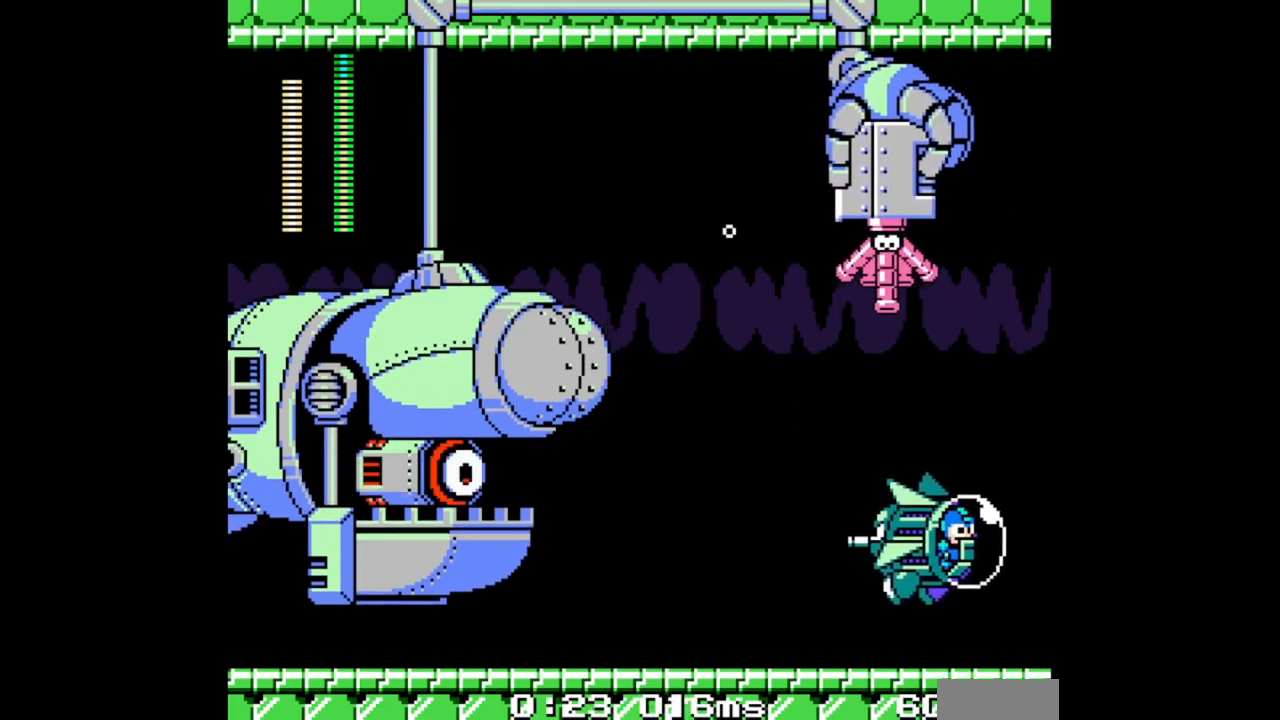
{"buttons": ["B", "DPAD_LEFT"], "events": [[333, "DPAD_LEFT", "down"]]}
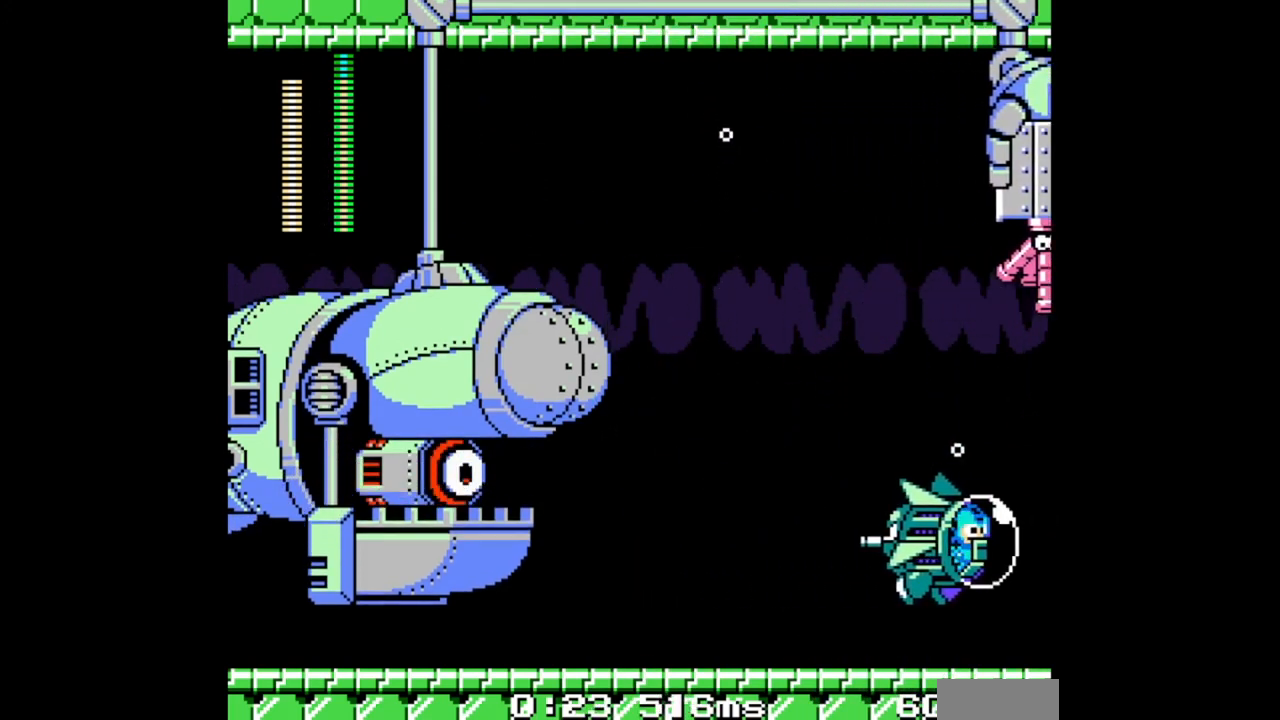
{"buttons": ["B", "DPAD_LEFT"], "events": [[133, "DPAD_UP", "down"], [267, "B", "up"], [267, "DPAD_UP", "up"], [367, "B", "down"]]}
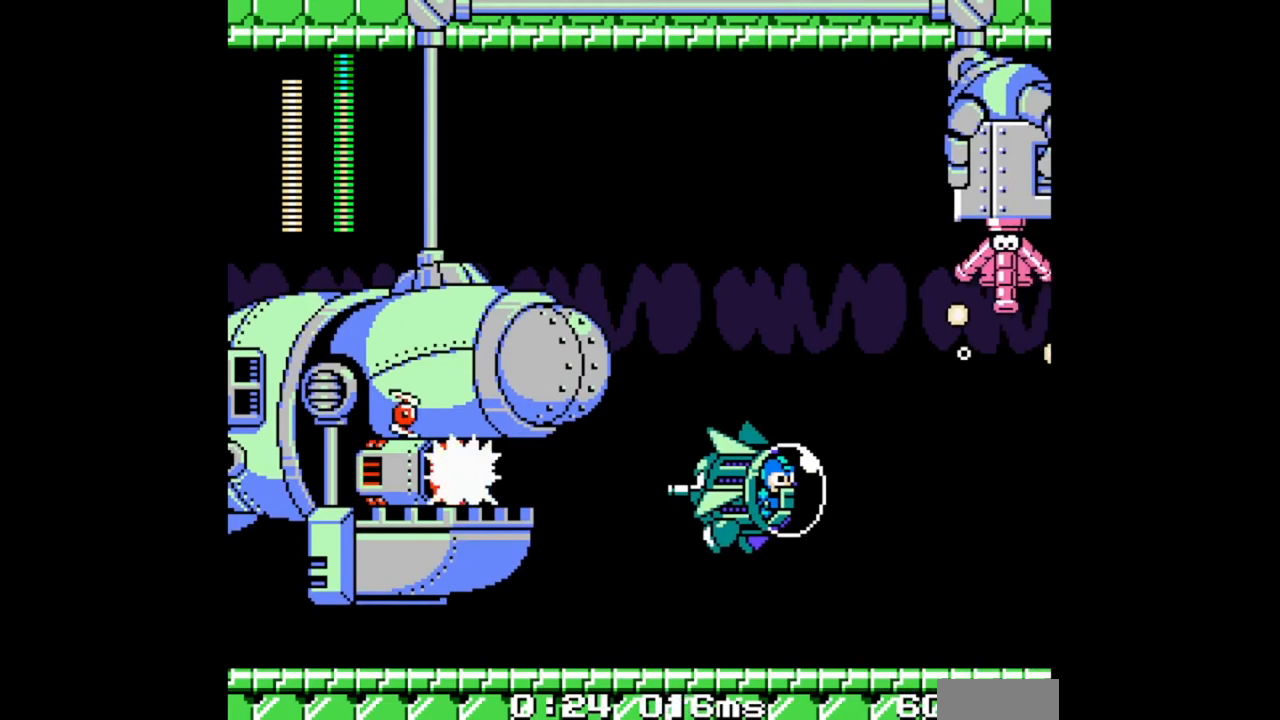
{"buttons": ["B"], "events": [[67, "DPAD_LEFT", "up"], [233, "DPAD_LEFT", "down"], [300, "DPAD_UP", "down"], [333, "DPAD_LEFT", "up"], [433, "DPAD_UP", "up"]]}
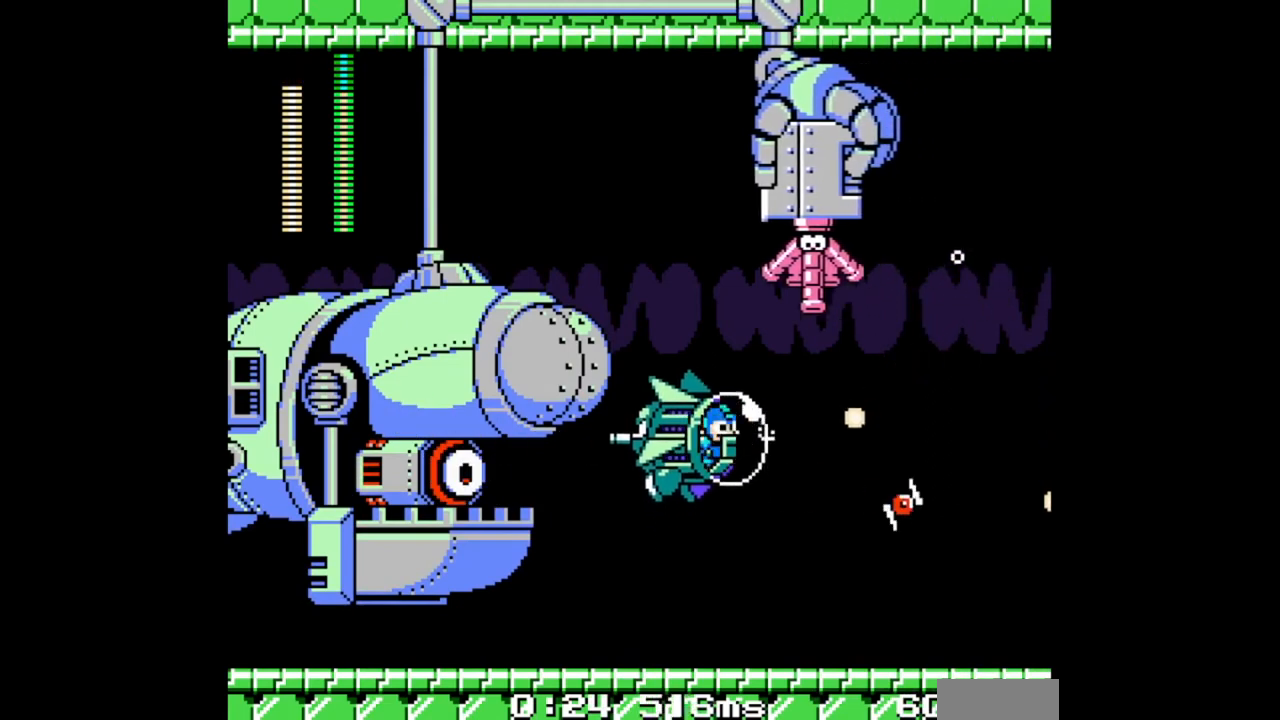
{"buttons": ["B"], "events": [[167, "DPAD_LEFT", "down"], [267, "DPAD_LEFT", "up"], [300, "DPAD_UP", "down"], [400, "DPAD_UP", "up"]]}
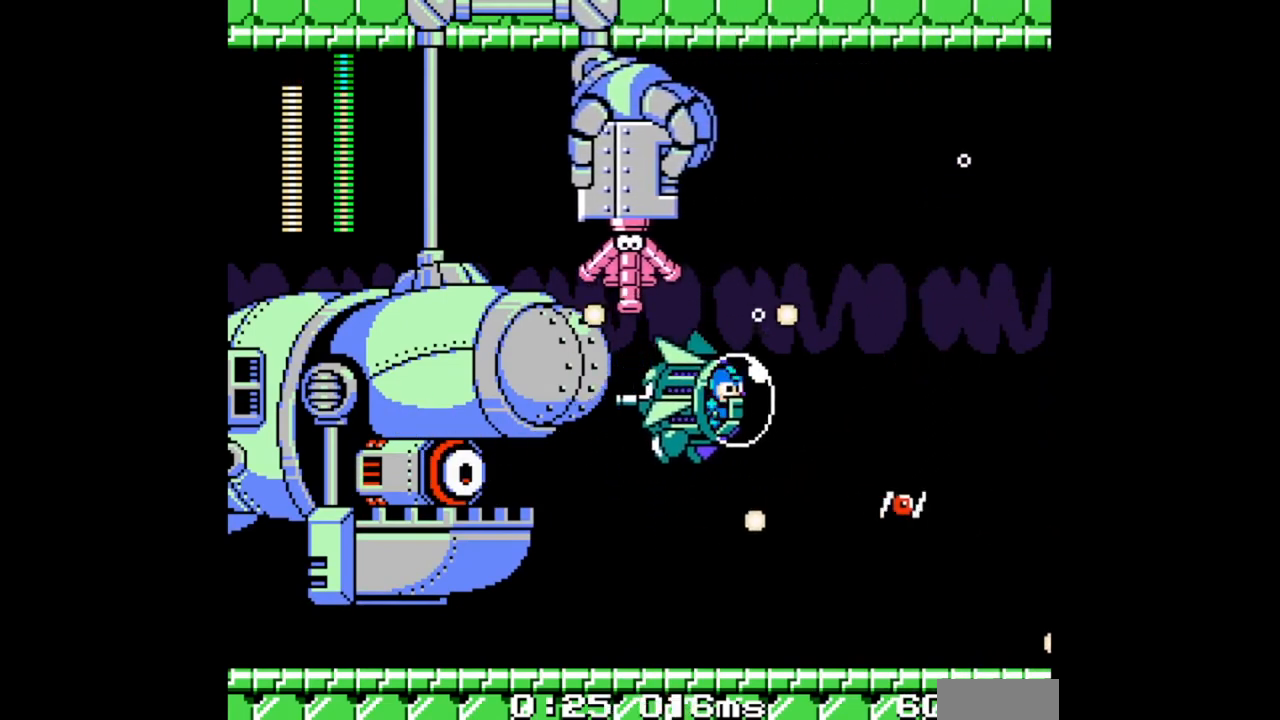
{"buttons": ["B"], "events": [[167, "DPAD_DOWN", "down"], [267, "DPAD_DOWN", "up"]]}
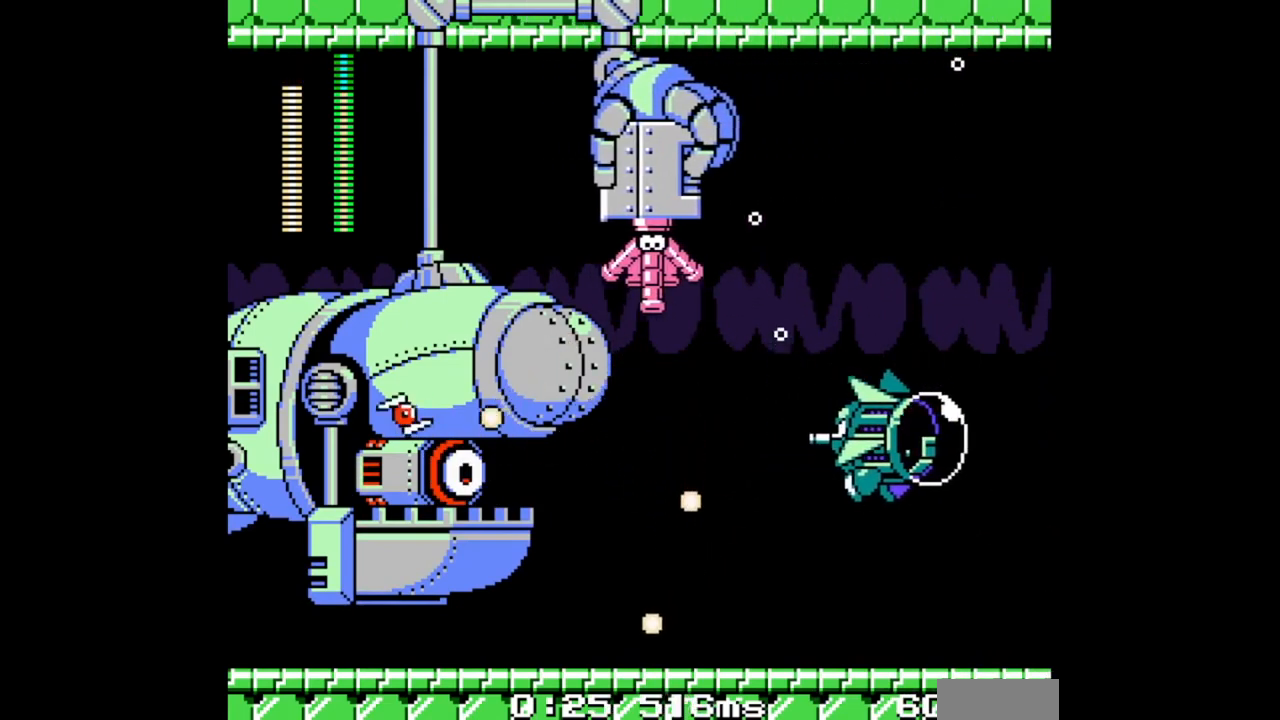
{"buttons": ["B", "DPAD_UP"], "events": [[33, "DPAD_DOWN", "down"], [100, "B", "up"], [100, "DPAD_DOWN", "up"], [167, "B", "down"], [467, "DPAD_UP", "down"]]}
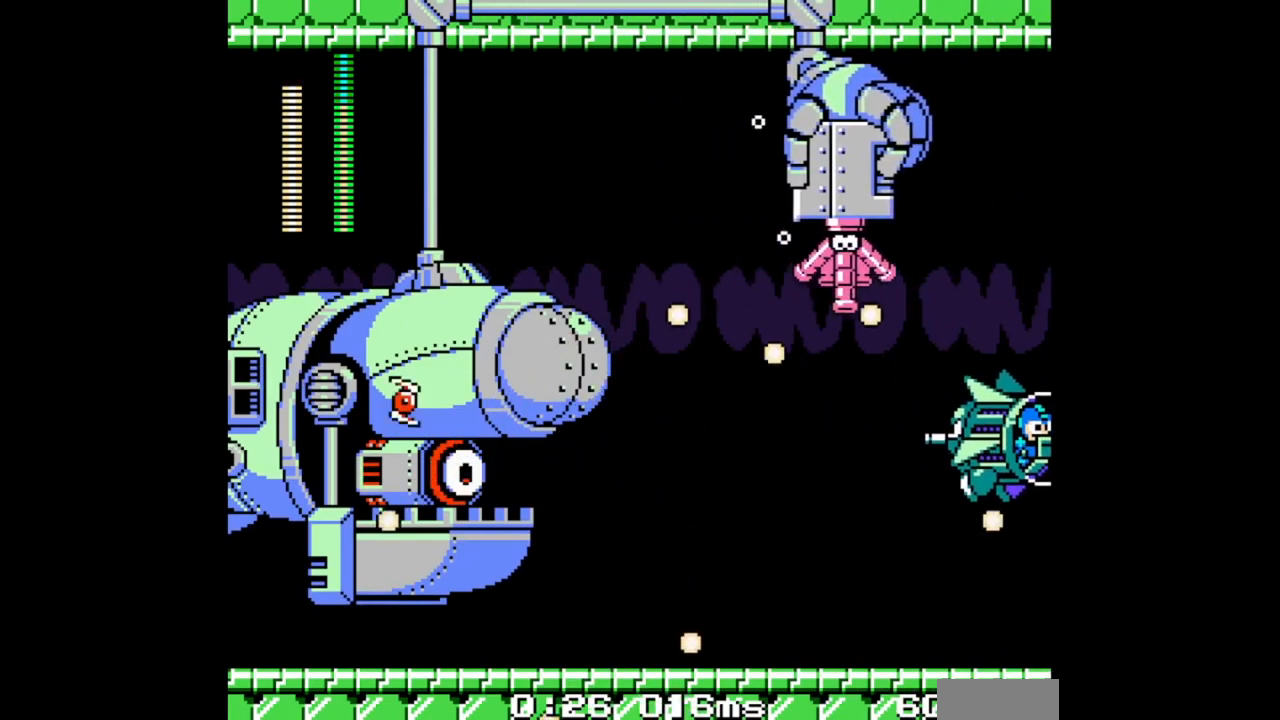
{"buttons": ["B", "DPAD_DOWN"], "events": [[100, "DPAD_UP", "up"], [300, "DPAD_DOWN", "down"]]}
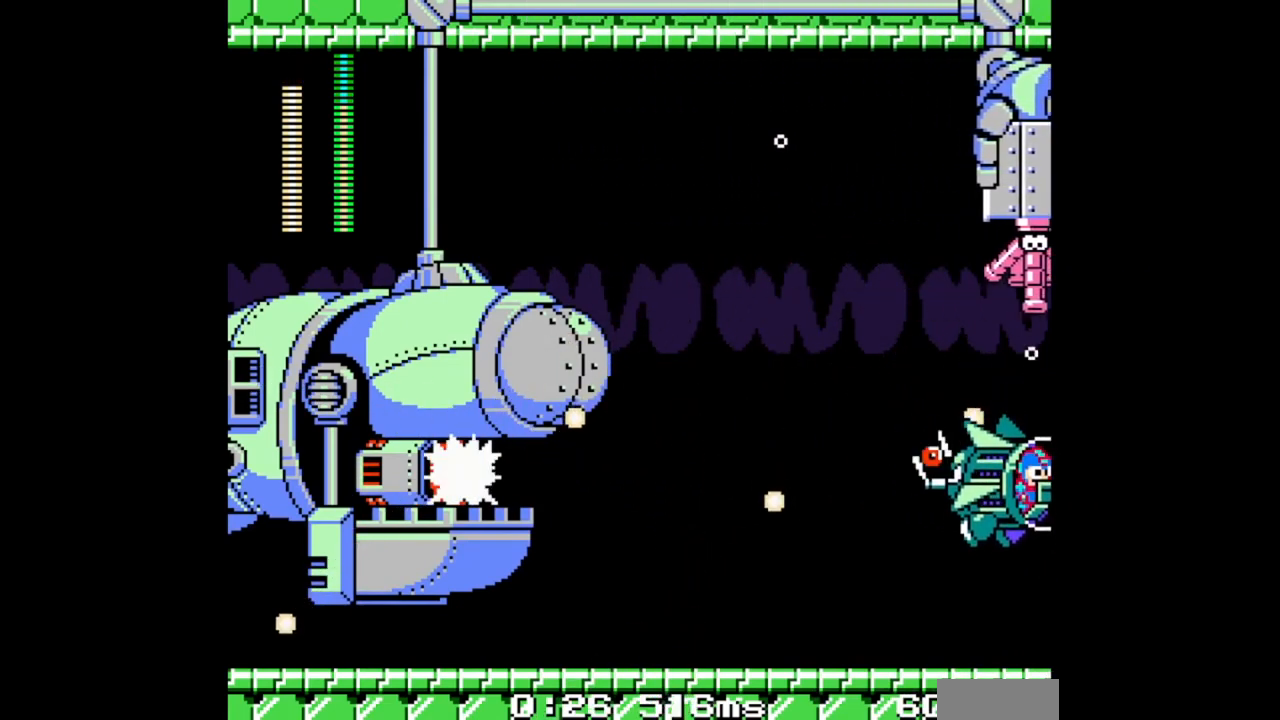
{"buttons": ["B", "DPAD_UP", "DPAD_LEFT"], "events": [[33, "DPAD_DOWN", "up"], [100, "DPAD_DOWN", "down"], [333, "DPAD_LEFT", "down"], [367, "DPAD_DOWN", "up"], [500, "DPAD_UP", "down"]]}